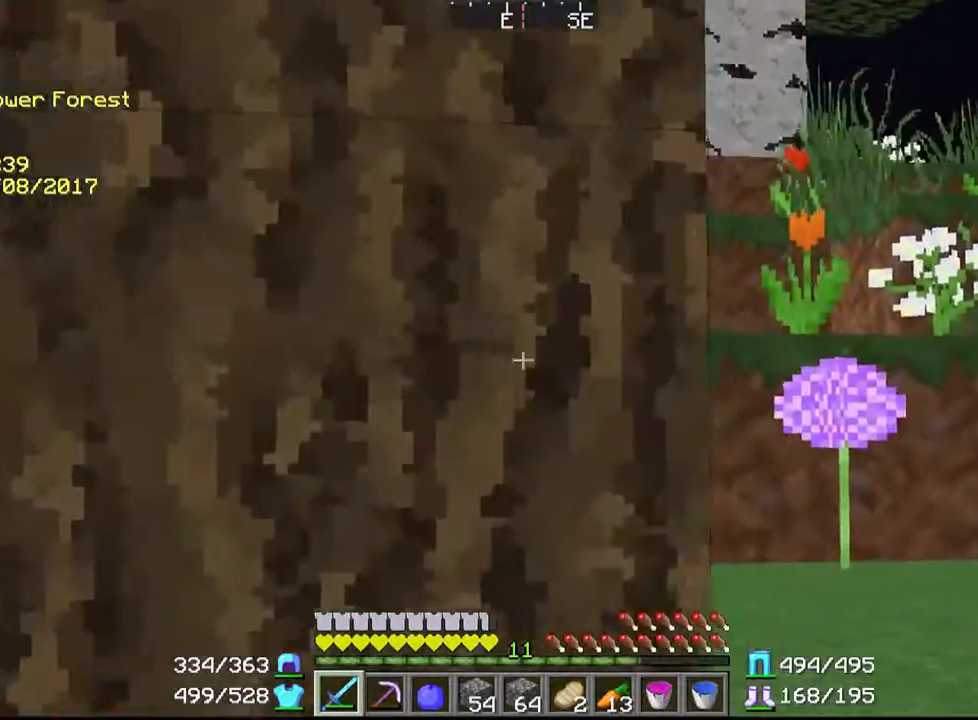
Gameplay with keyboard and mouse; each line is a JSON object with the keys and mouse buttons held at the frame after it. "events" lists presses ("down") and releases ("up") of "a", "d", "s", "w", "mouse_left" and "mouse_right" between this image and that frame as [ms after this image, input, new state], when the widget could be followed in between. "mouse_left", "mouse_right" = the "left", "right" buttons of the "mouse" list. No other keys are recorded. Fast repeated clicks can show as one long hold. Mouse movement is not recorded.
{"keys": ["d", "w"], "mouse": [], "events": [[100, "d", "up"], [400, "d", "down"]]}
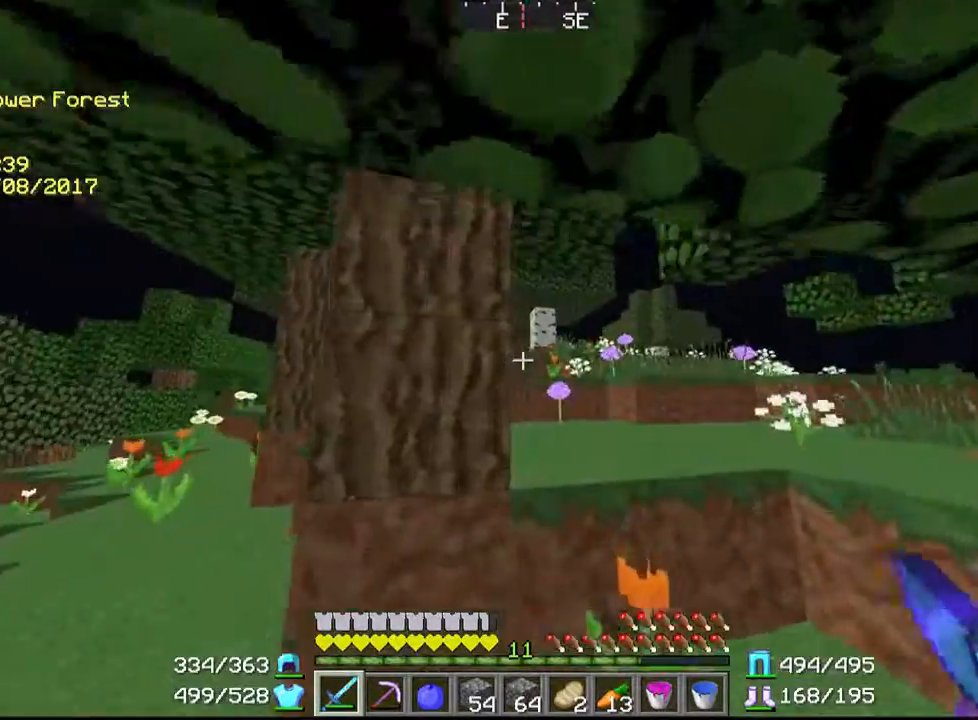
{"keys": ["w"], "mouse": [], "events": [[300, "d", "up"]]}
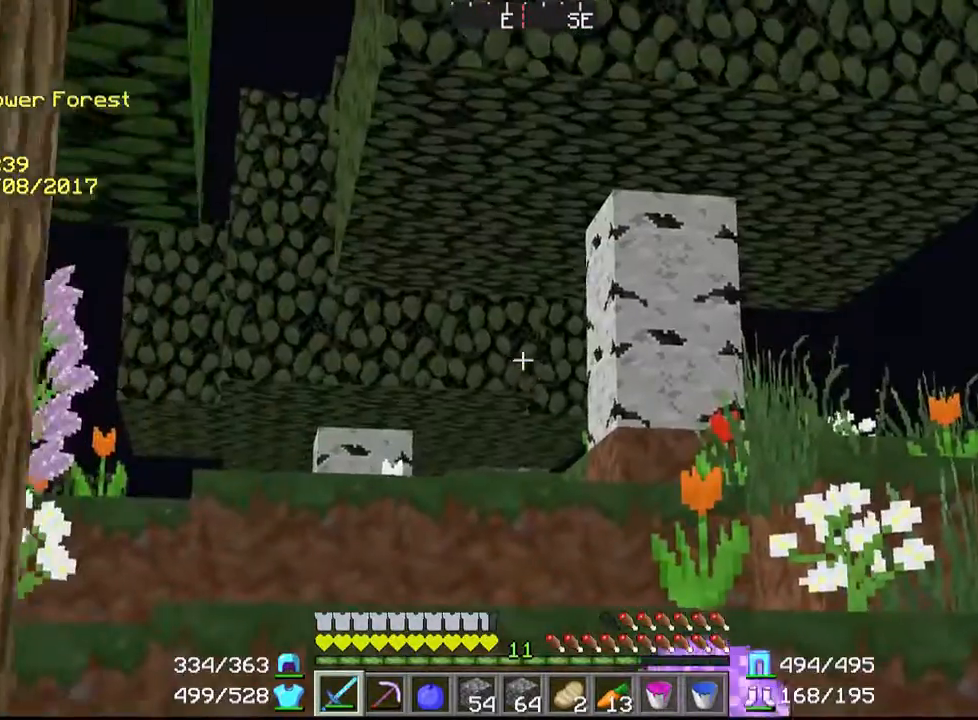
{"keys": ["d", "w"], "mouse": [], "events": [[67, "d", "down"]]}
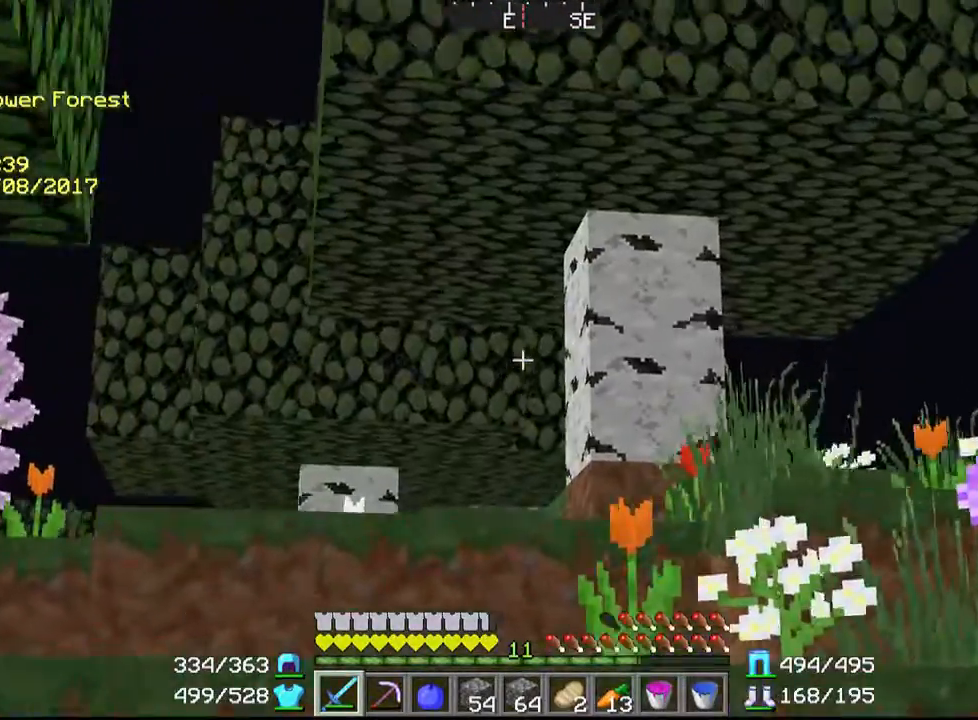
{"keys": ["d", "w"], "mouse": [], "events": []}
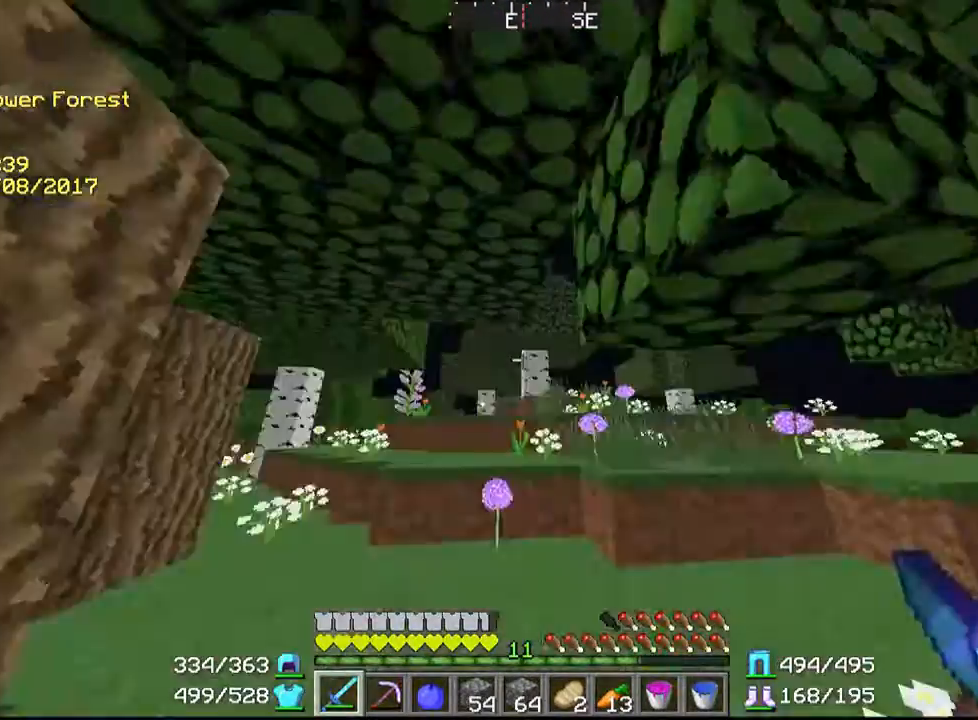
{"keys": ["d", "w"], "mouse": [], "events": []}
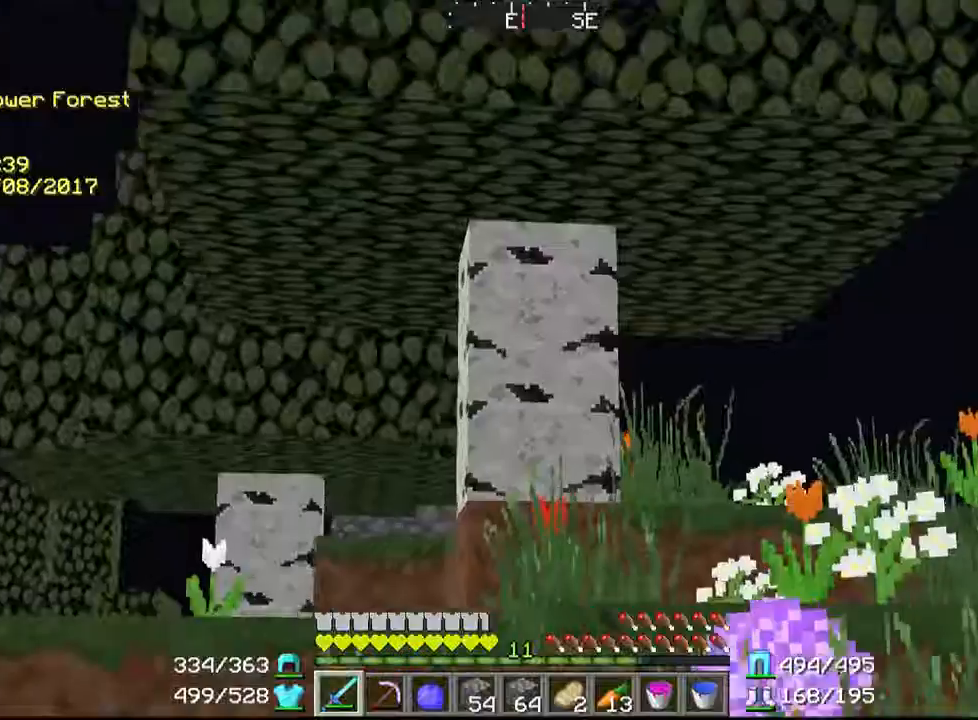
{"keys": ["w"], "mouse": [], "events": [[367, "d", "up"]]}
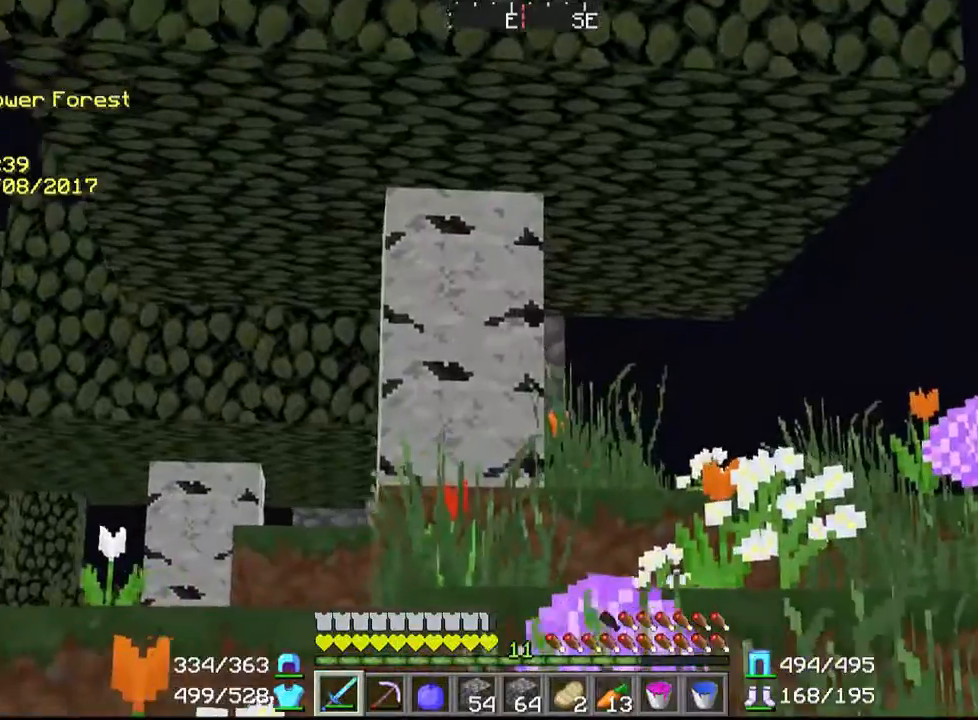
{"keys": ["w"], "mouse": [], "events": [[67, "d", "down"], [200, "d", "up"]]}
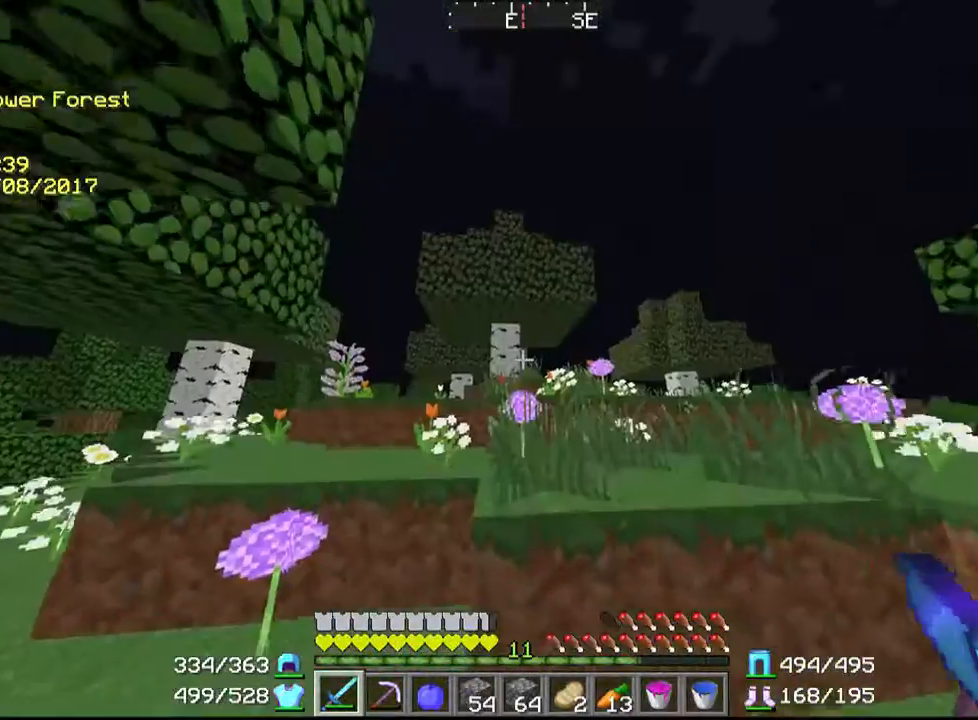
{"keys": ["w"], "mouse": [], "events": []}
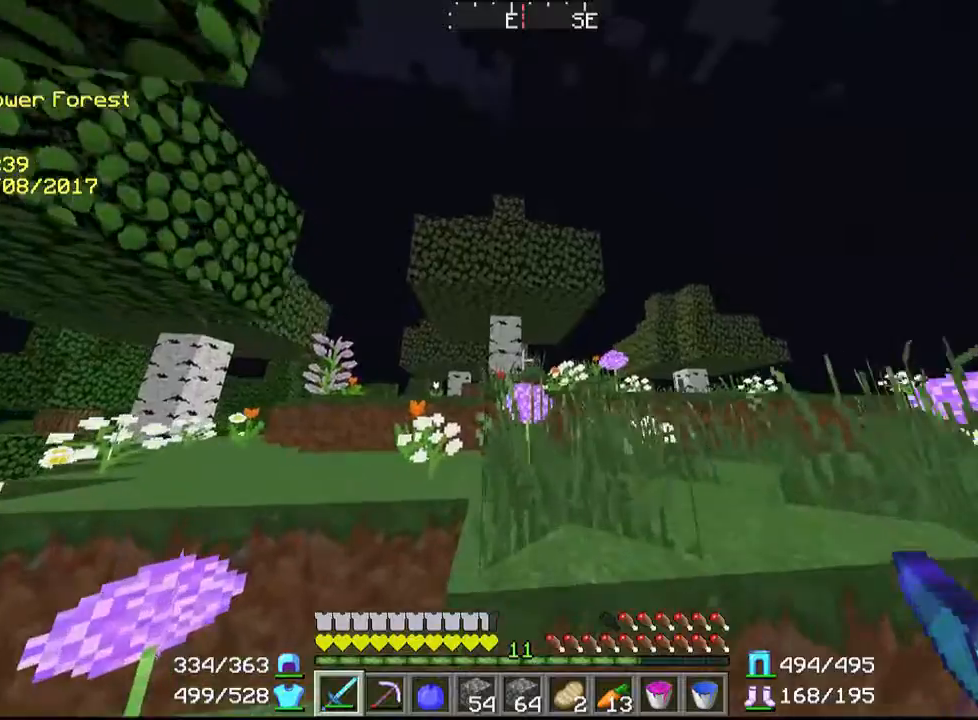
{"keys": ["w"], "mouse": [], "events": []}
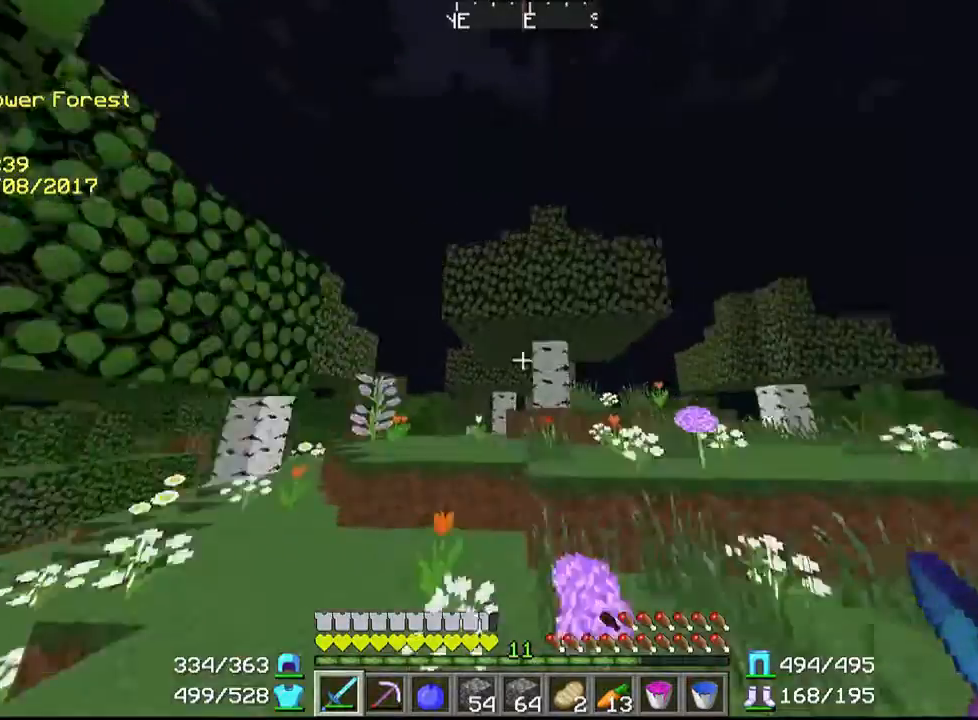
{"keys": ["w"], "mouse": [], "events": [[200, "d", "down"], [467, "d", "up"]]}
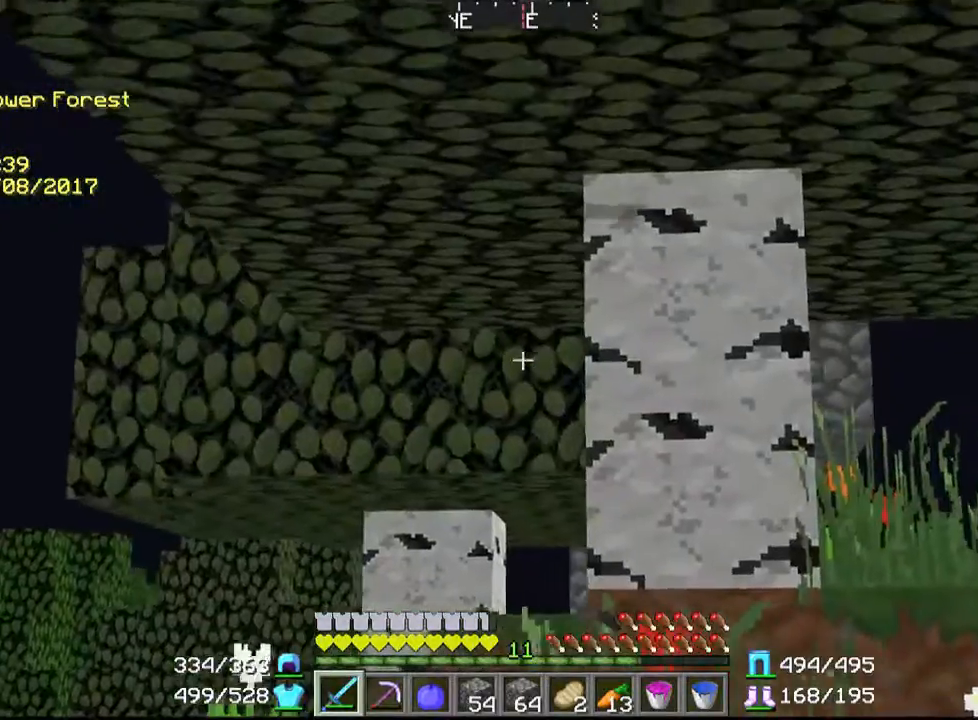
{"keys": ["w"], "mouse": [], "events": [[100, "d", "down"], [300, "d", "up"]]}
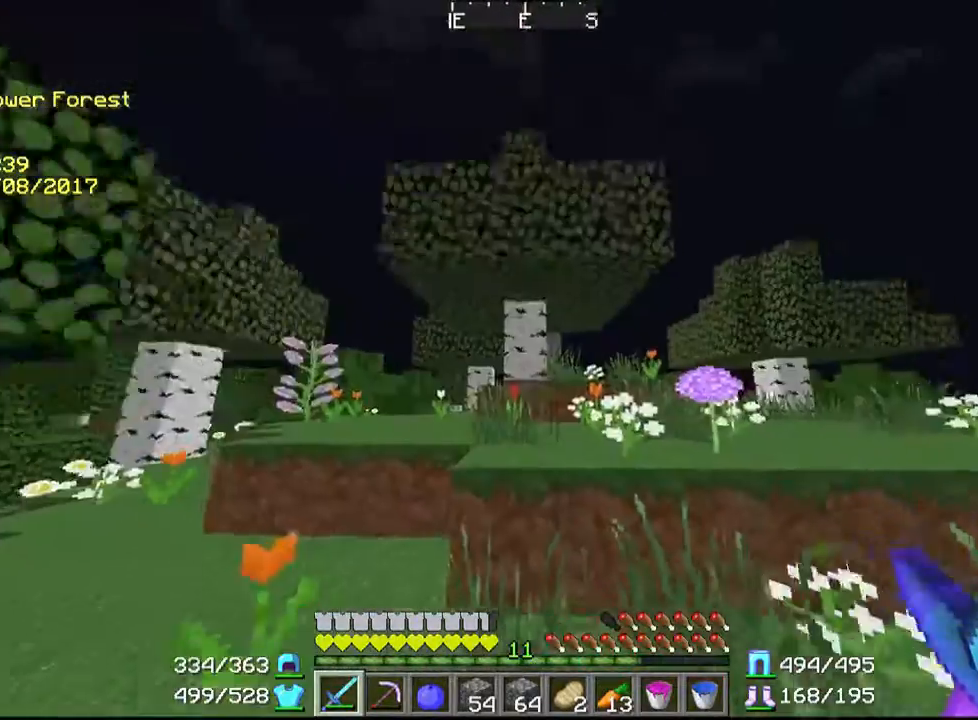
{"keys": ["w"], "mouse": [], "events": []}
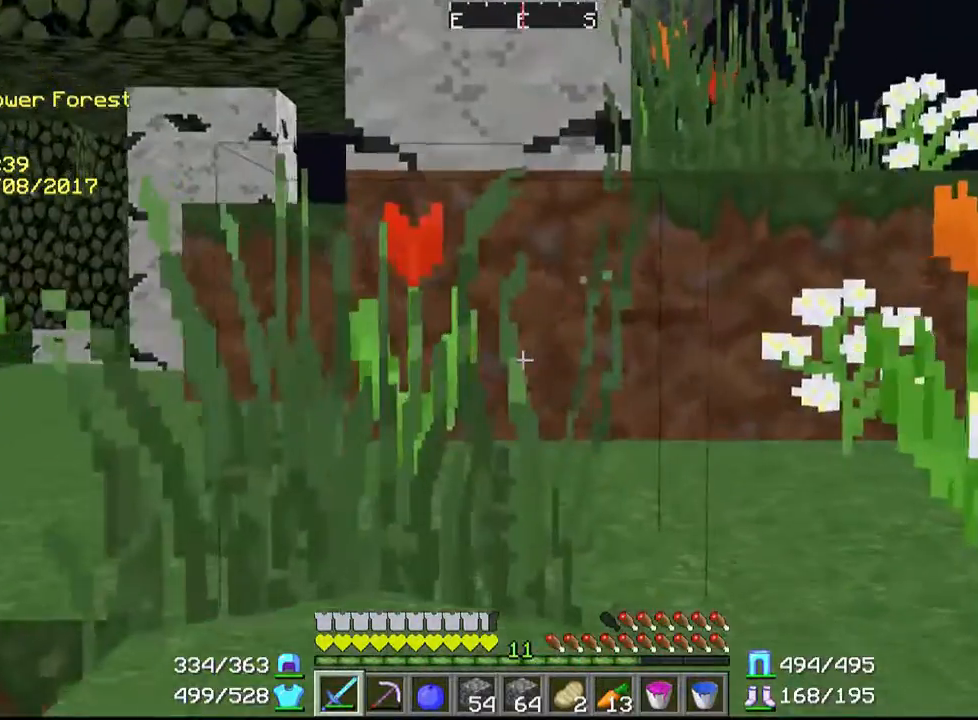
{"keys": ["w"], "mouse": [], "events": []}
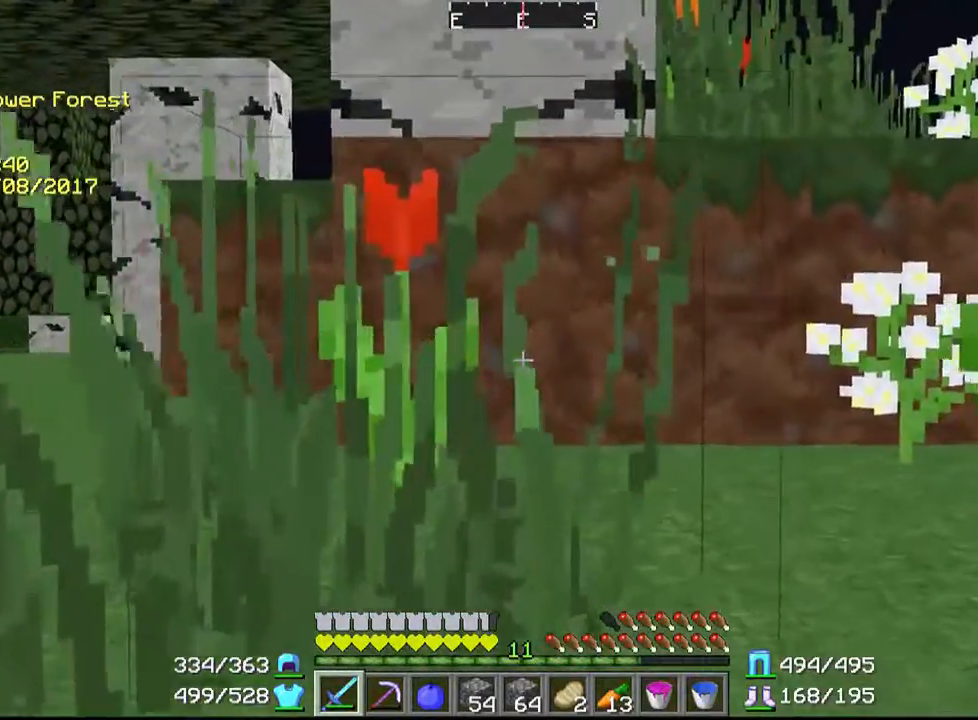
{"keys": ["w"], "mouse": [], "events": []}
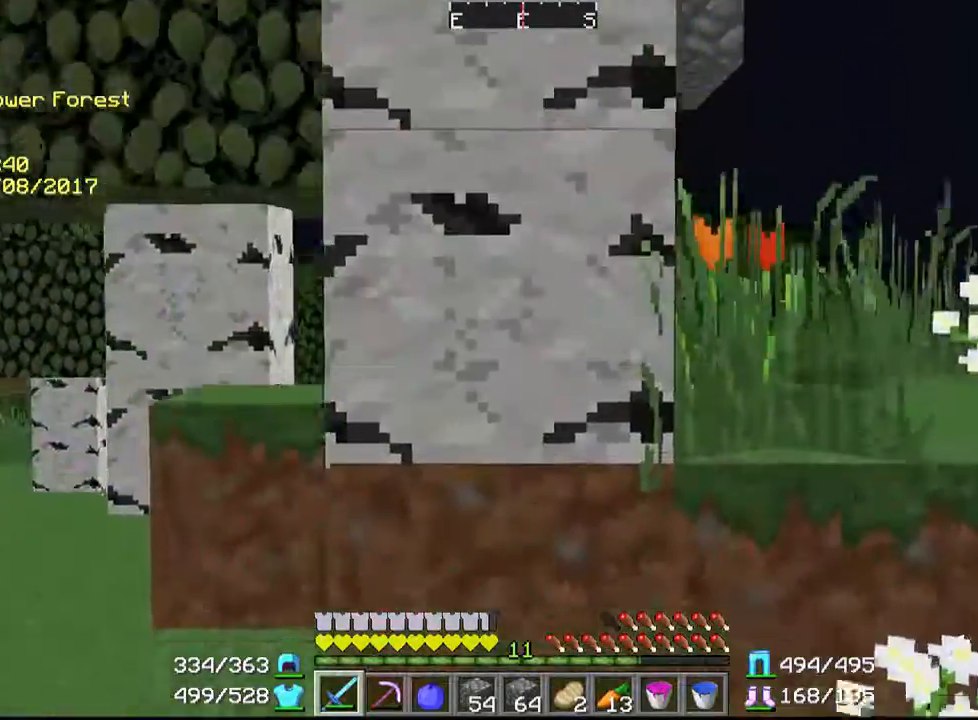
{"keys": ["a", "w"], "mouse": [], "events": [[300, "a", "down"]]}
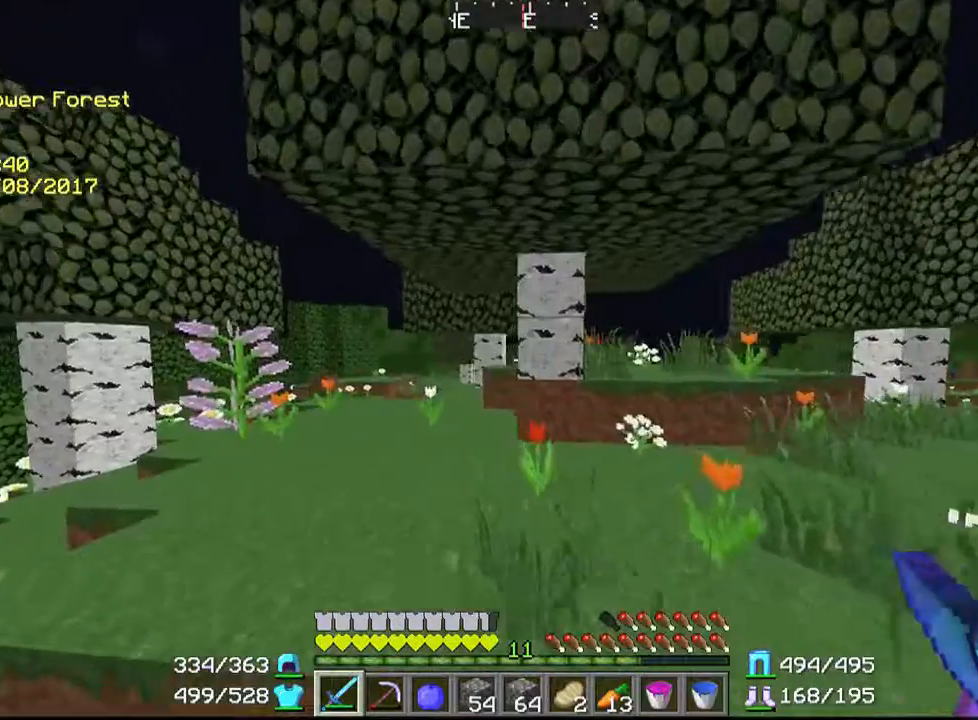
{"keys": ["a", "w"], "mouse": [], "events": []}
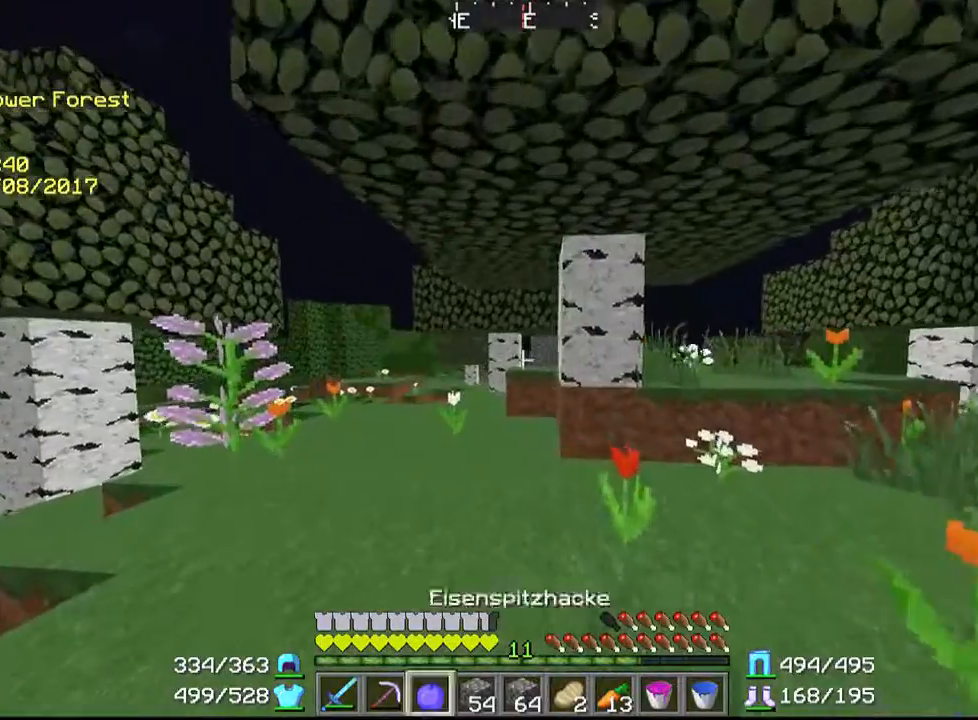
{"keys": ["a", "w"], "mouse": [], "events": []}
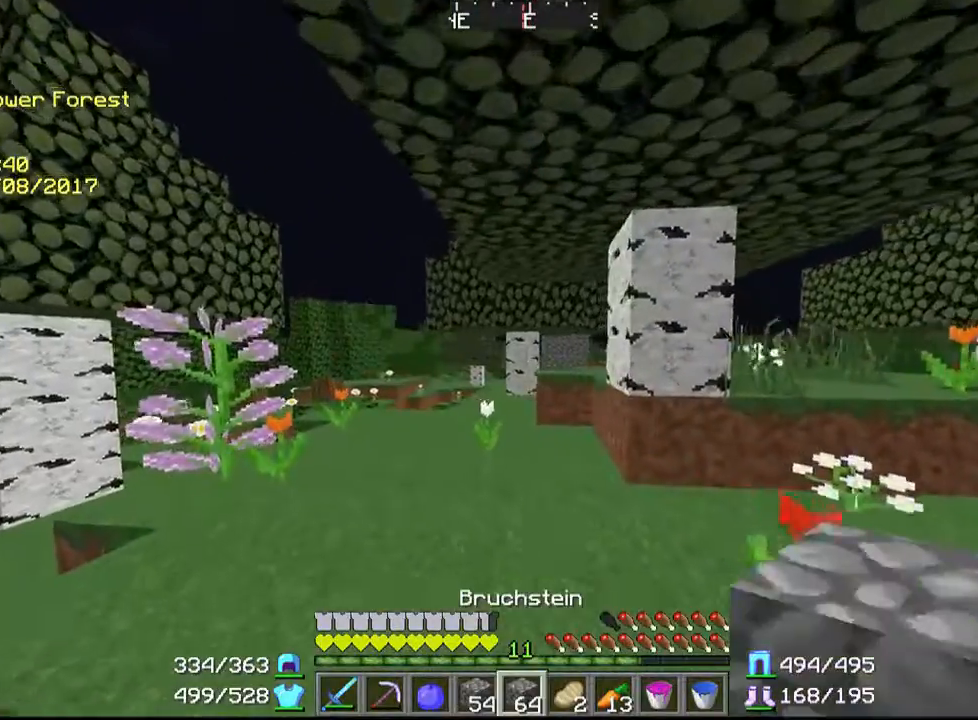
{"keys": ["w"], "mouse": [], "events": [[267, "a", "up"]]}
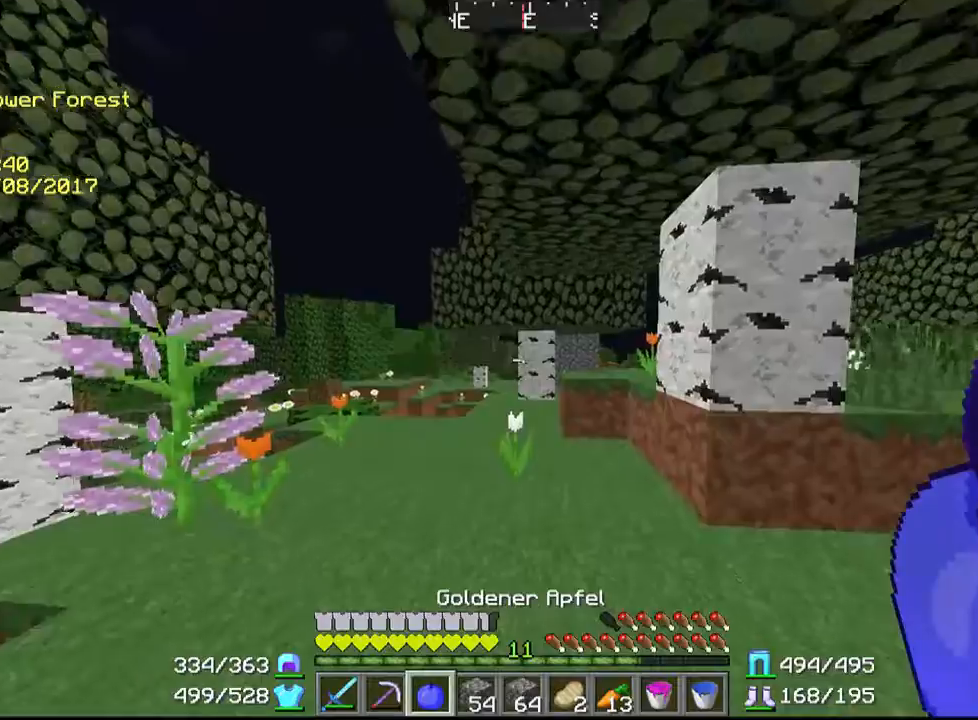
{"keys": ["d", "w"], "mouse": [], "events": [[67, "d", "down"], [300, "d", "up"], [467, "d", "down"]]}
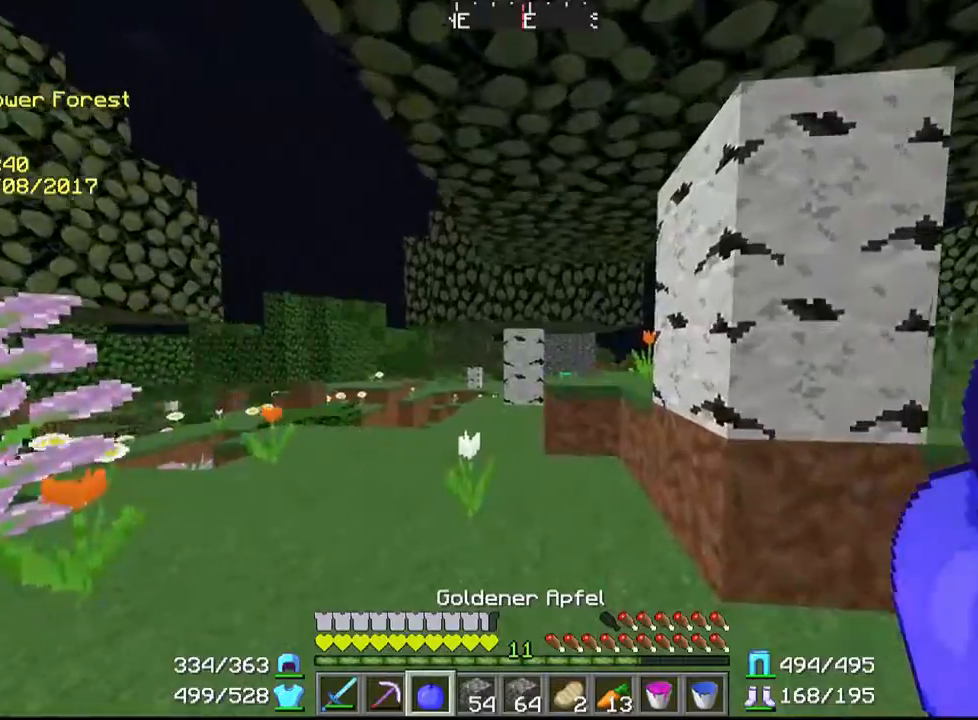
{"keys": ["w"], "mouse": [], "events": [[300, "d", "up"]]}
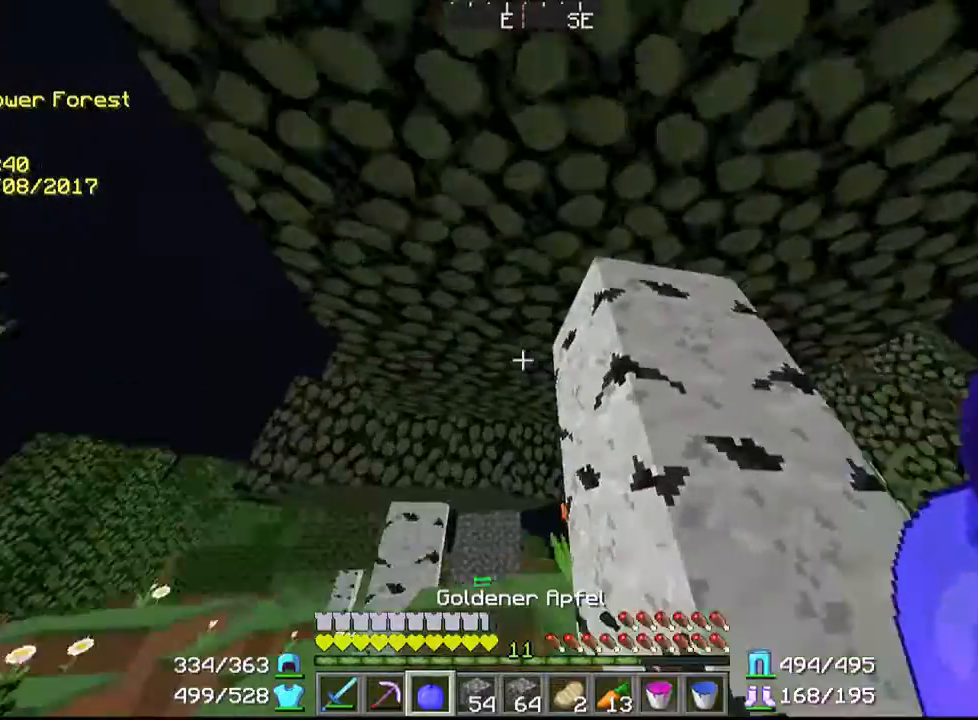
{"keys": ["w"], "mouse": [], "events": []}
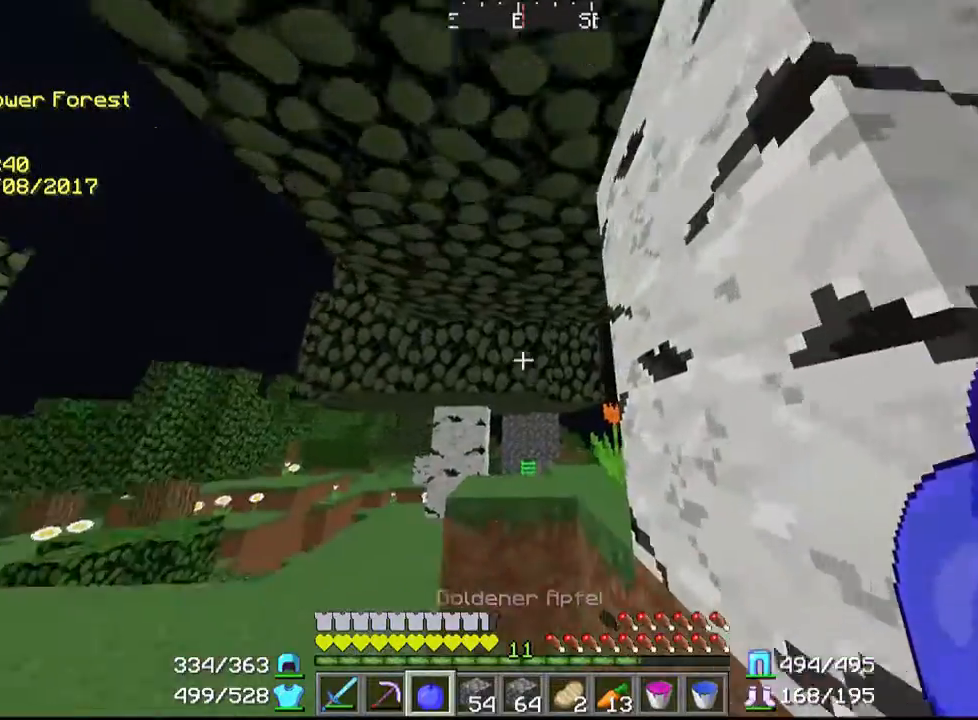
{"keys": ["w"], "mouse": [], "events": []}
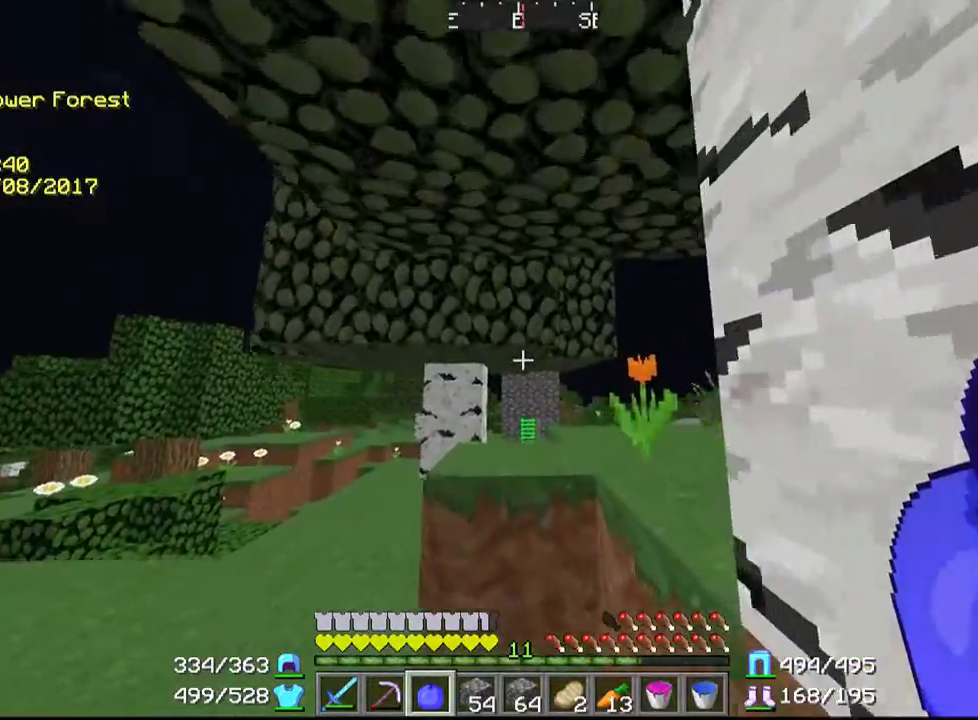
{"keys": ["w"], "mouse": [], "events": []}
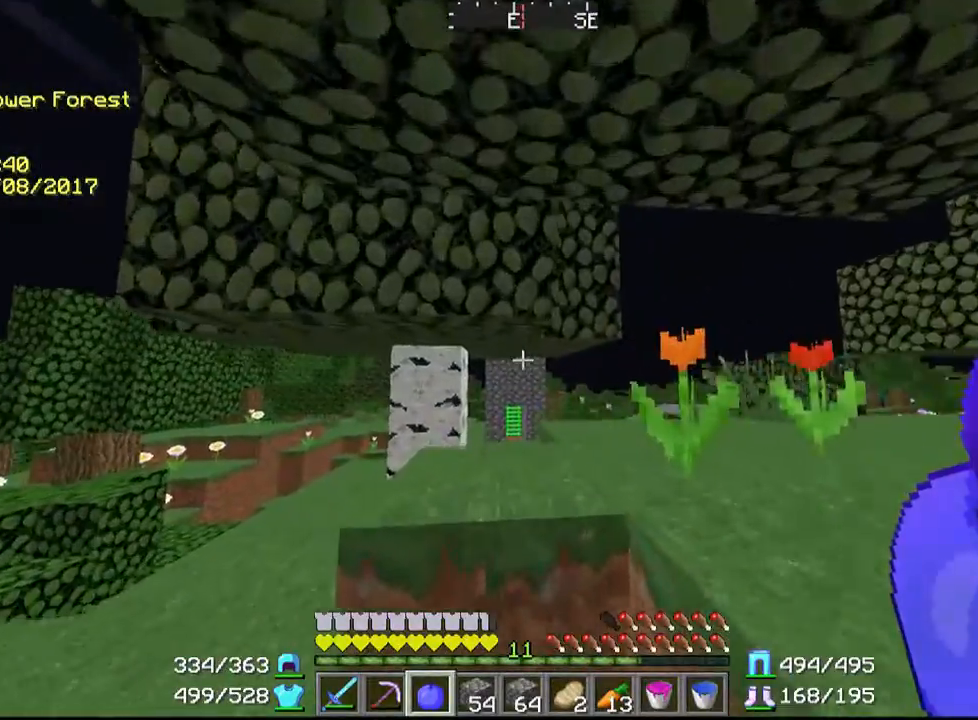
{"keys": ["a", "w"], "mouse": [], "events": [[367, "a", "down"]]}